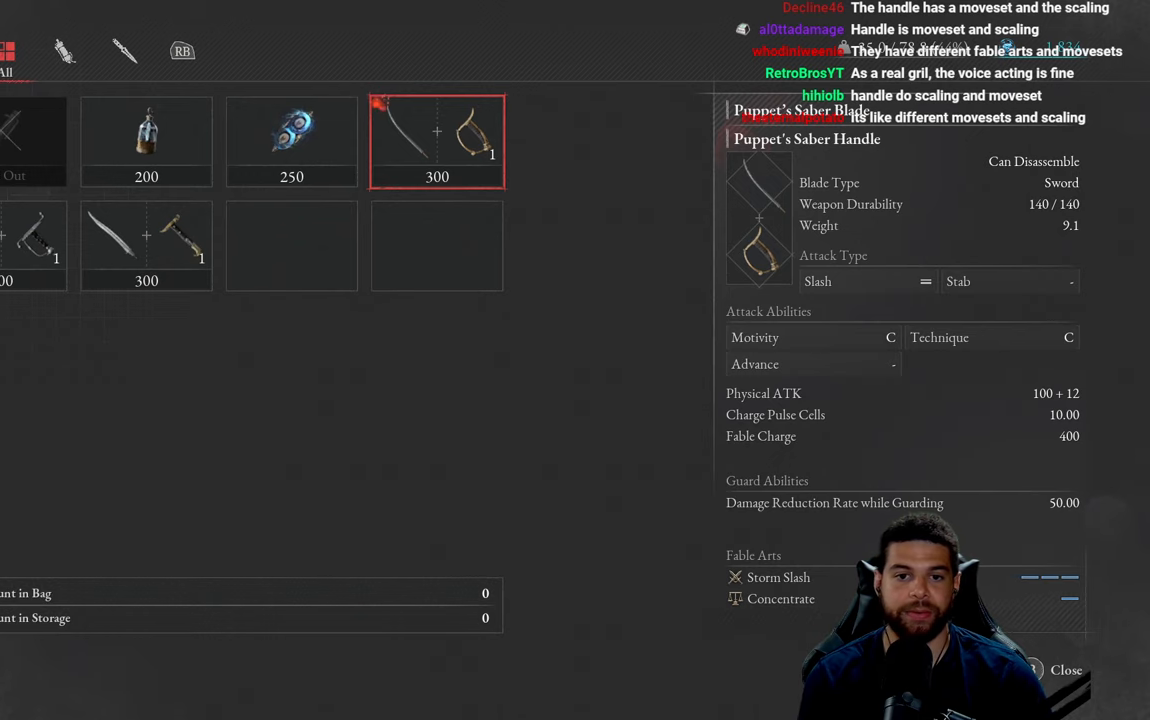
Gameplay with a controller (Xbox layout); each line is a JSON object with the inputs held at the frame after it. "events" lists button and stick changes between this image and that frame as [ms after this image, input, new state], when the widget could be followed in between.
{"buttons": [], "left_stick": "center", "right_stick": "center", "events": [[34, "A", "down"], [117, "A", "up"]]}
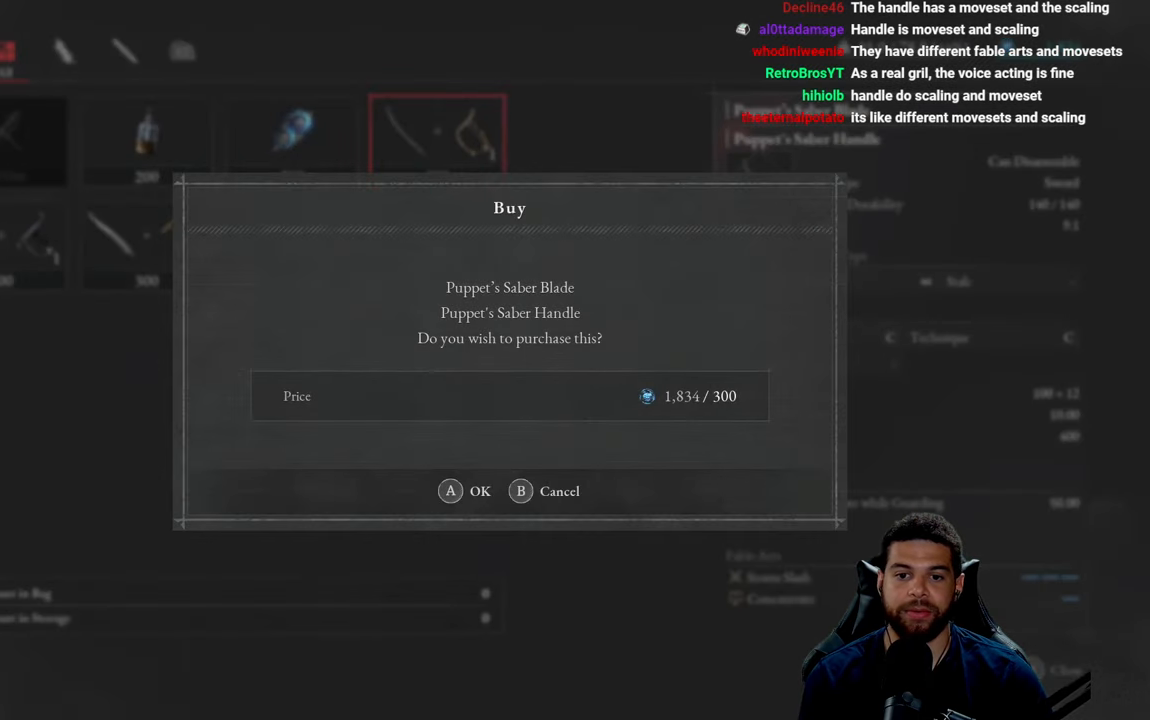
{"buttons": [], "left_stick": "center", "right_stick": "center", "events": []}
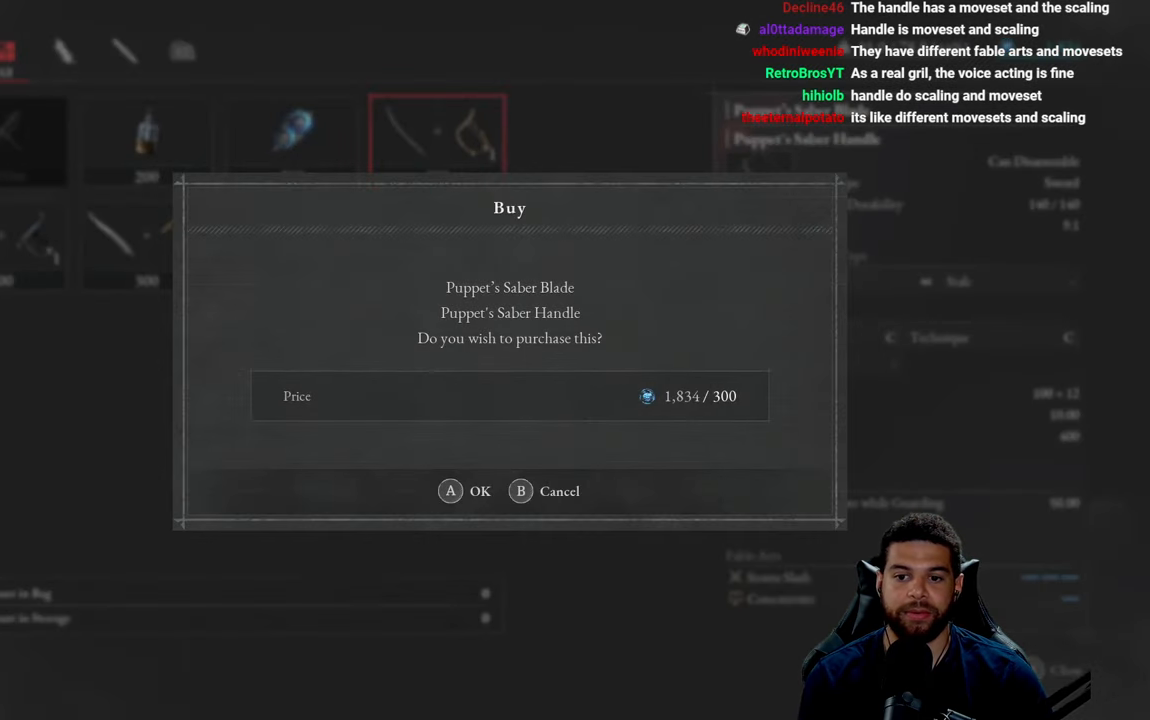
{"buttons": [], "left_stick": "center", "right_stick": "center", "events": []}
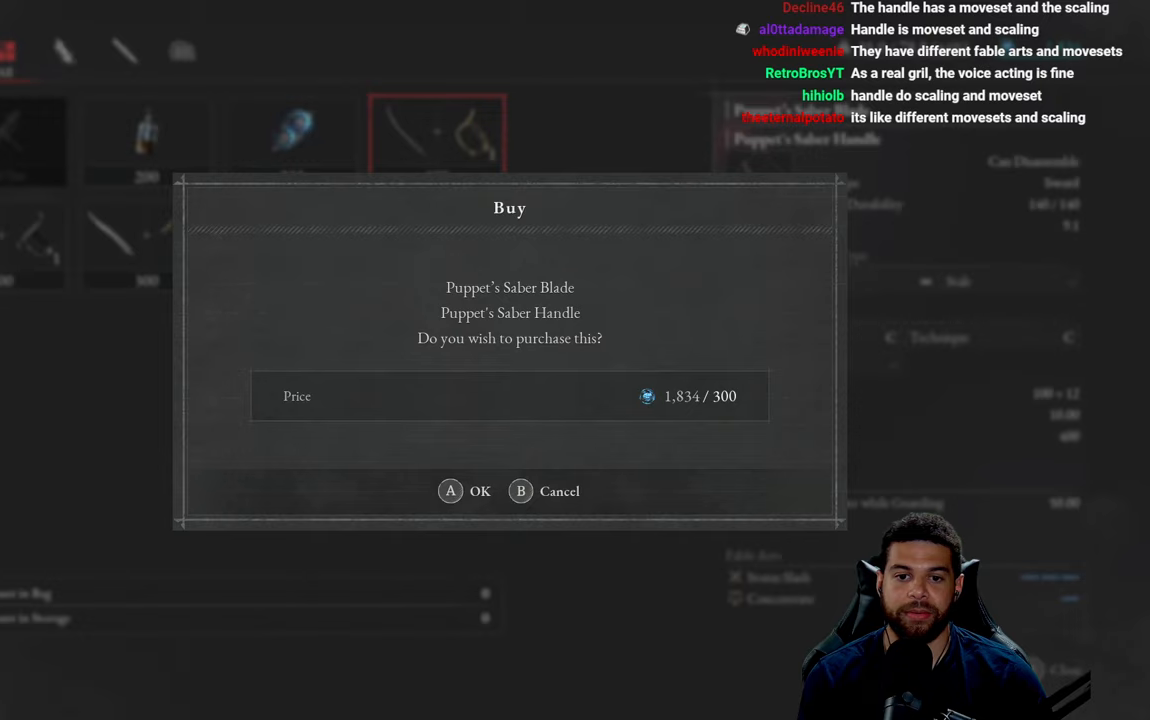
{"buttons": [], "left_stick": "center", "right_stick": "center", "events": []}
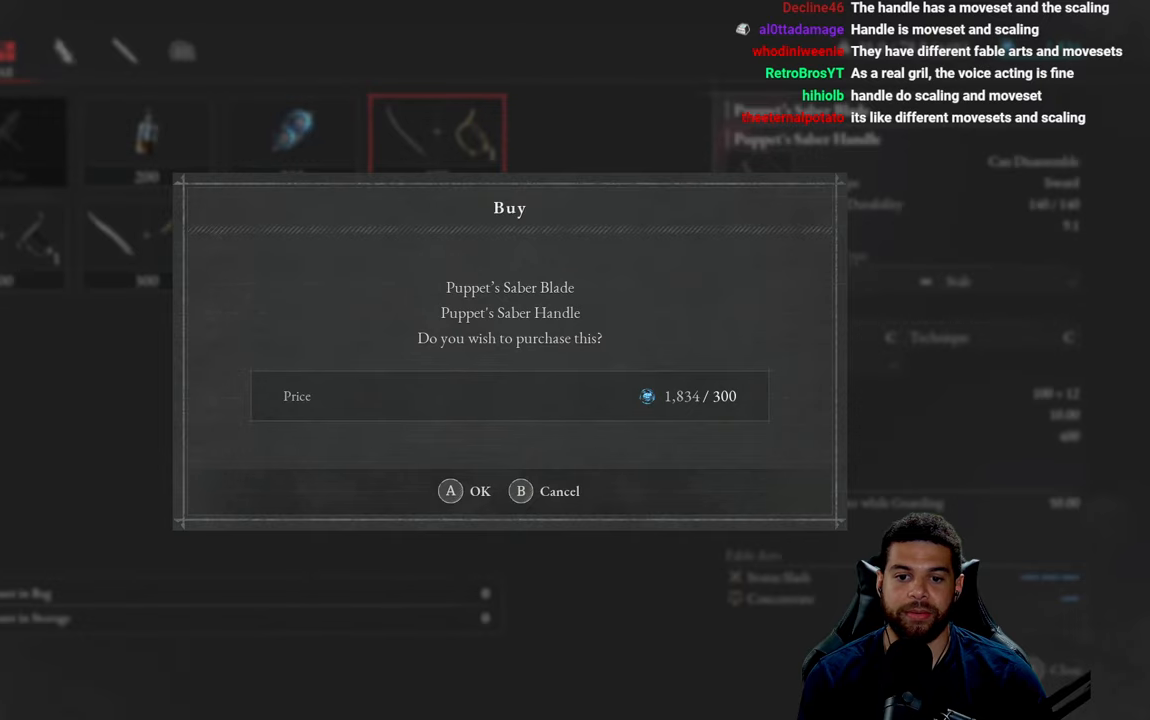
{"buttons": [], "left_stick": "center", "right_stick": "center", "events": [[16, "A", "down"], [100, "A", "up"]]}
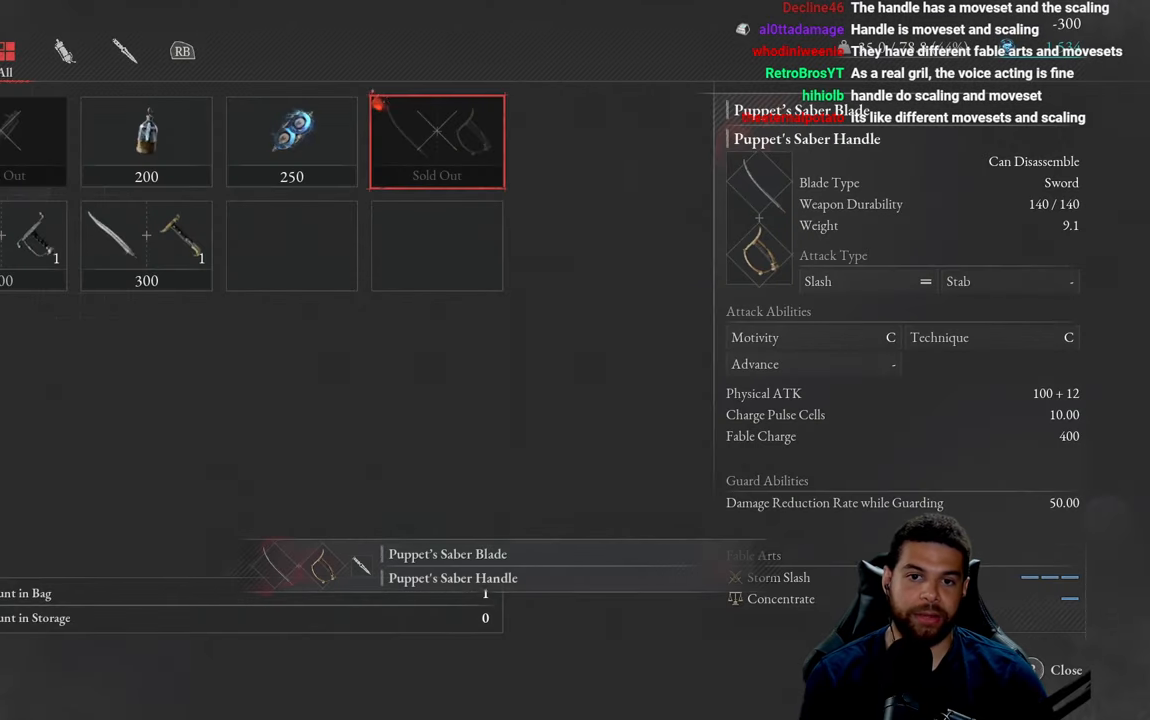
{"buttons": [], "left_stick": "center", "right_stick": "center", "events": [[33, "DPAD_LEFT", "down"], [133, "DPAD_LEFT", "up"], [200, "DPAD_LEFT", "down"], [300, "DPAD_LEFT", "up"], [366, "DPAD_LEFT", "down"], [466, "DPAD_LEFT", "up"]]}
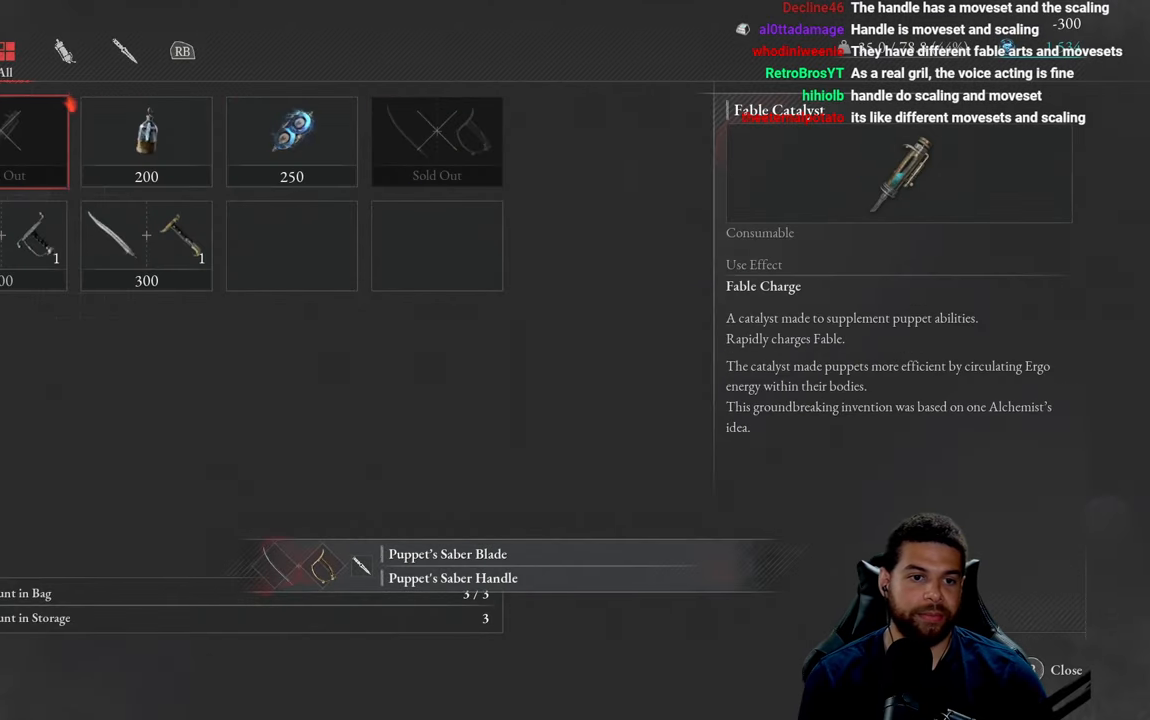
{"buttons": [], "left_stick": "center", "right_stick": "center", "events": [[50, "DPAD_DOWN", "down"], [150, "DPAD_DOWN", "up"], [350, "A", "down"], [450, "A", "up"]]}
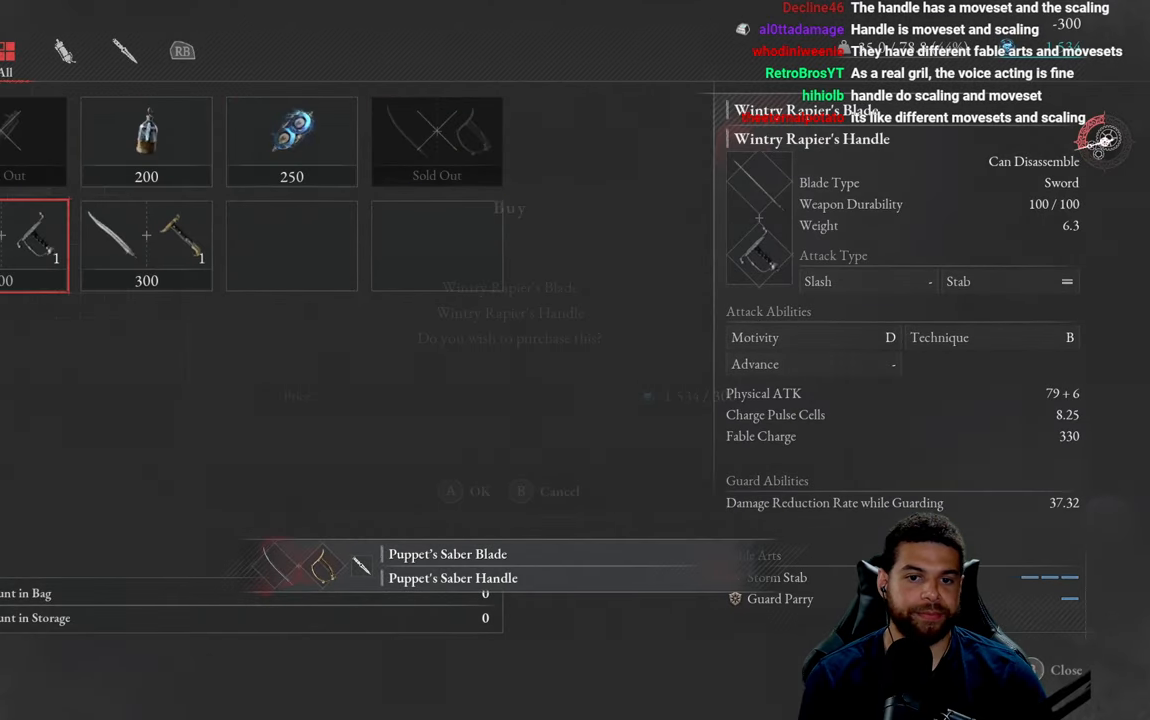
{"buttons": [], "left_stick": "center", "right_stick": "center", "events": [[300, "A", "down"], [400, "A", "up"]]}
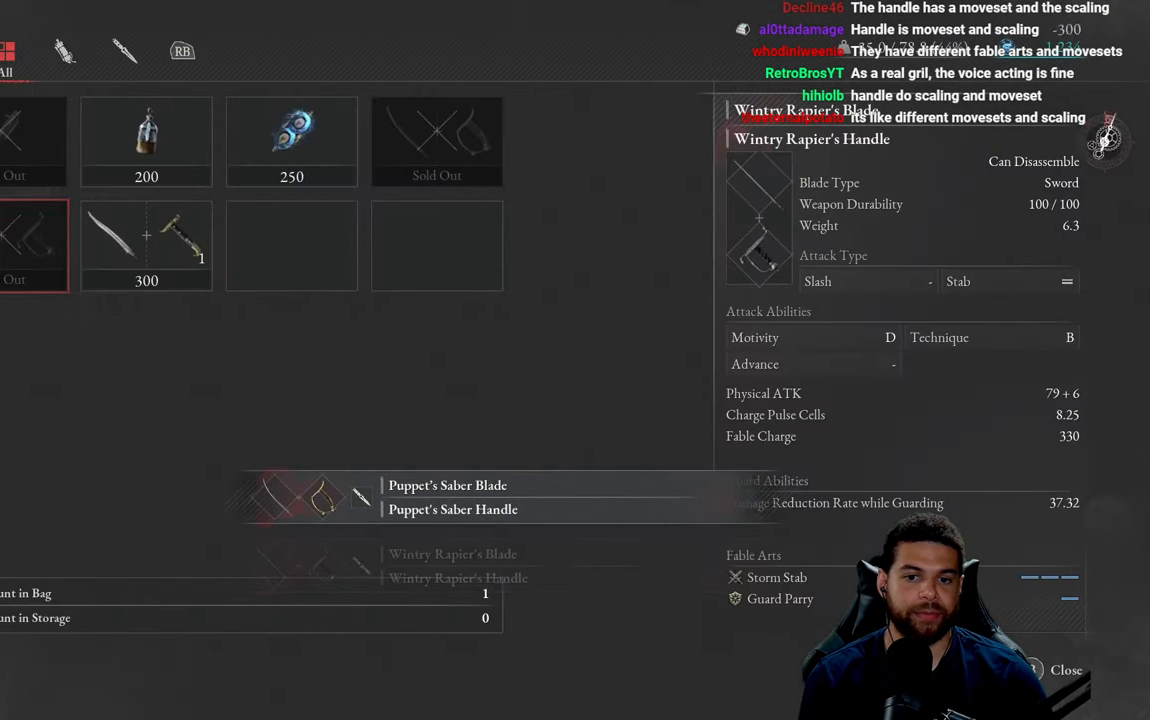
{"buttons": ["A"], "left_stick": "center", "right_stick": "center", "events": [[283, "DPAD_RIGHT", "down"], [400, "DPAD_RIGHT", "up"], [433, "A", "down"]]}
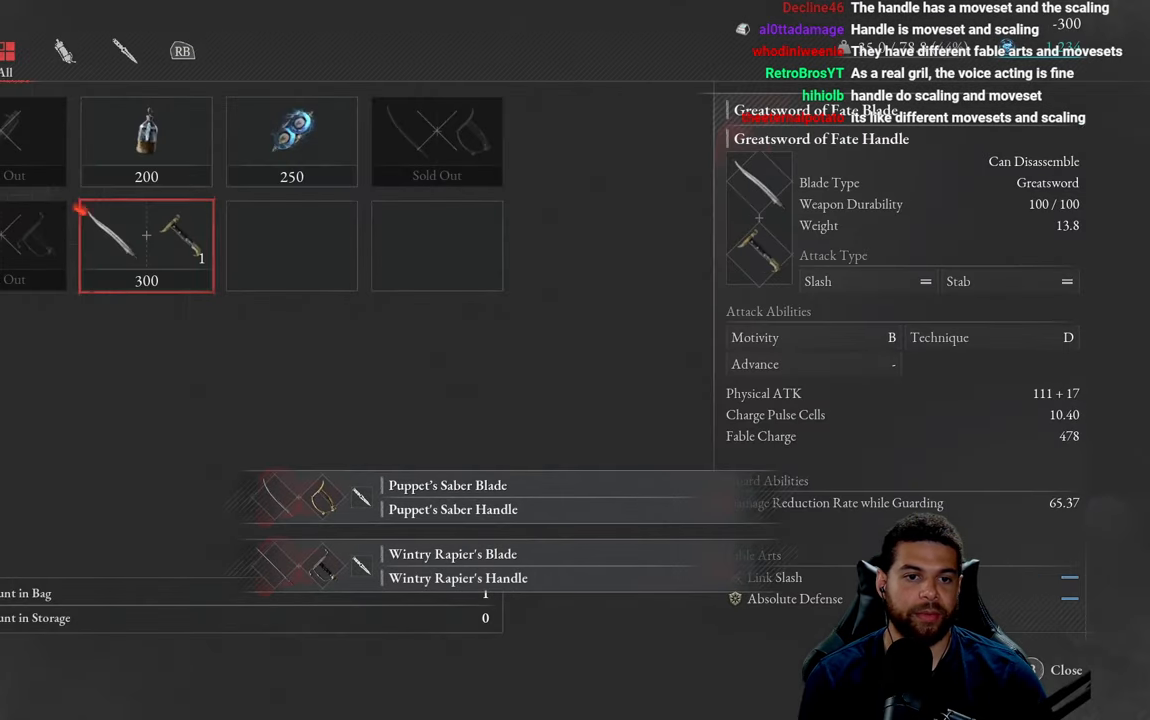
{"buttons": [], "left_stick": "center", "right_stick": "center", "events": [[33, "A", "up"], [216, "A", "down"], [316, "A", "up"]]}
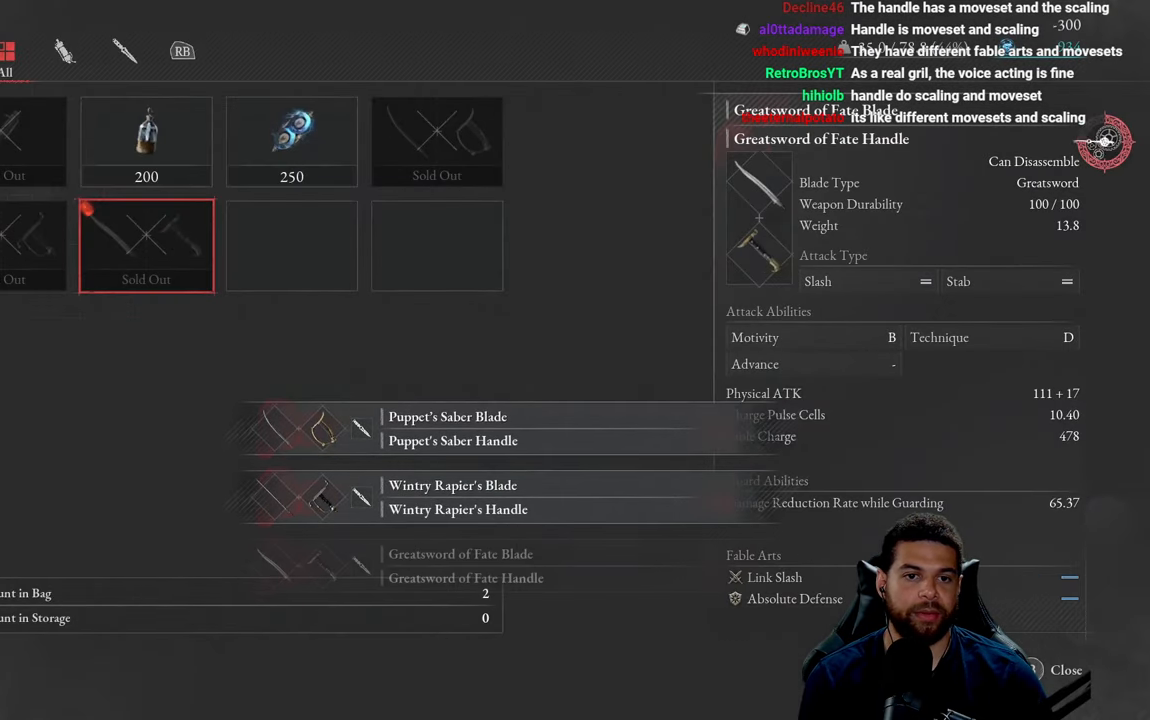
{"buttons": [], "left_stick": "center", "right_stick": "center", "events": [[100, "DPAD_UP", "down"], [166, "DPAD_UP", "up"], [283, "DPAD_RIGHT", "down"], [400, "DPAD_RIGHT", "up"]]}
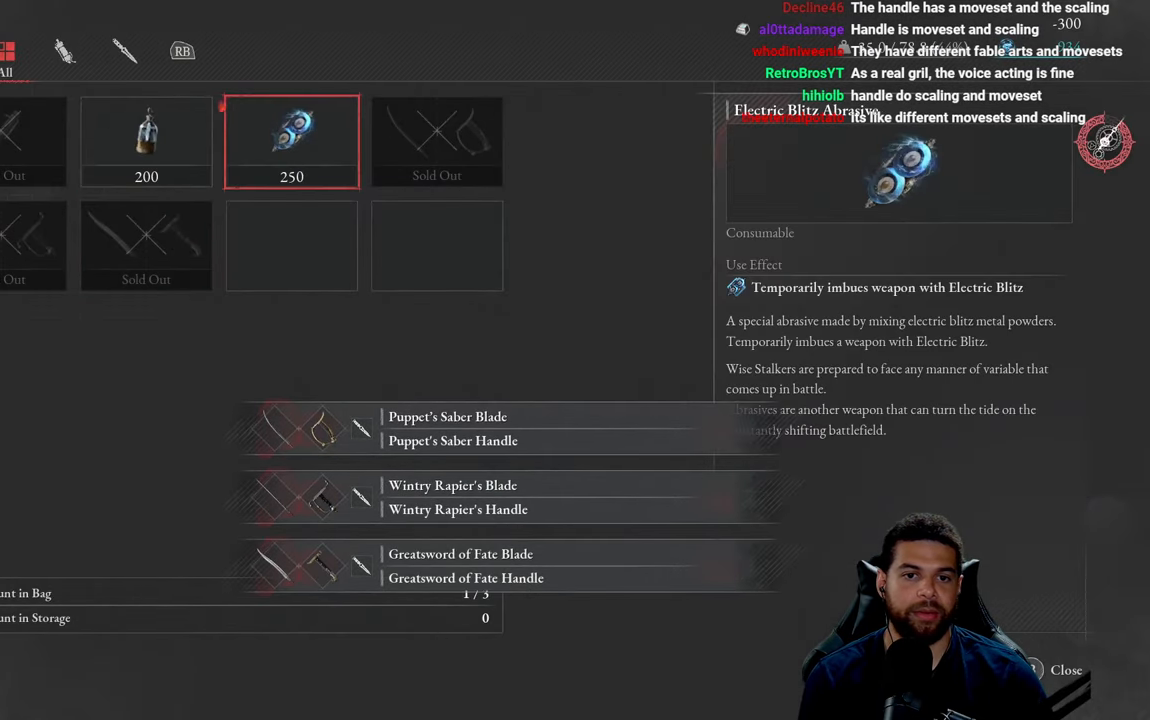
{"buttons": ["DPAD_LEFT"], "left_stick": "center", "right_stick": "center", "events": [[450, "DPAD_LEFT", "down"]]}
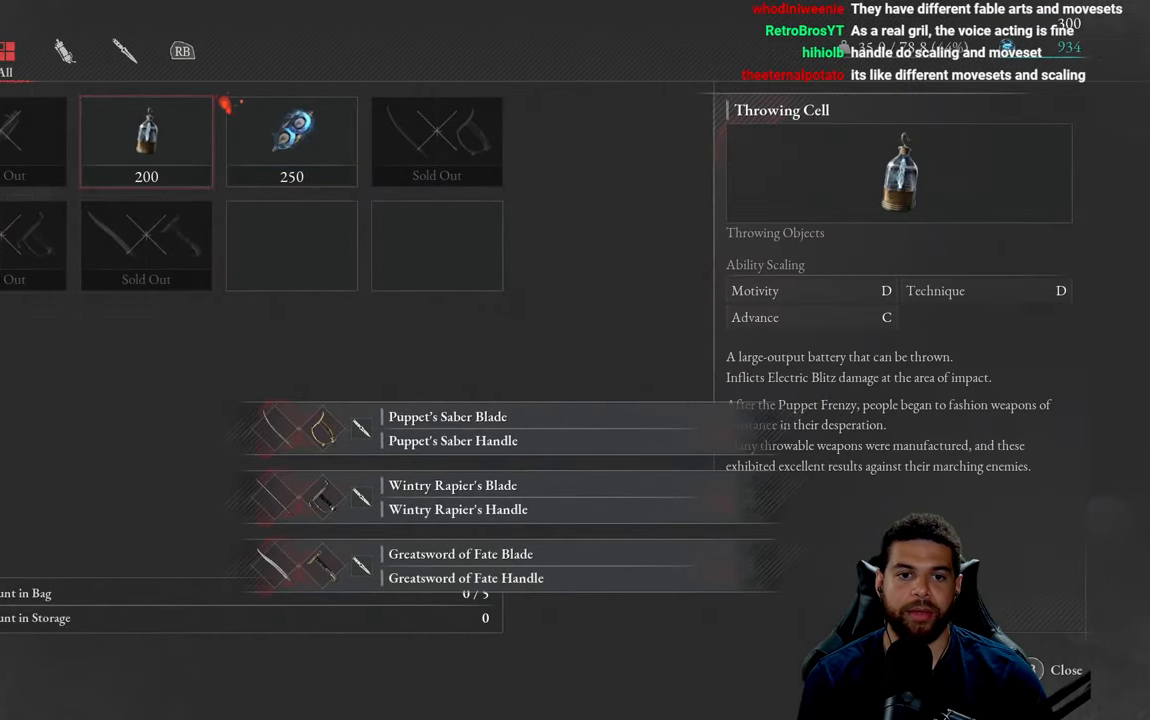
{"buttons": [], "left_stick": "center", "right_stick": "center", "events": [[33, "DPAD_LEFT", "up"], [150, "A", "down"], [233, "A", "up"]]}
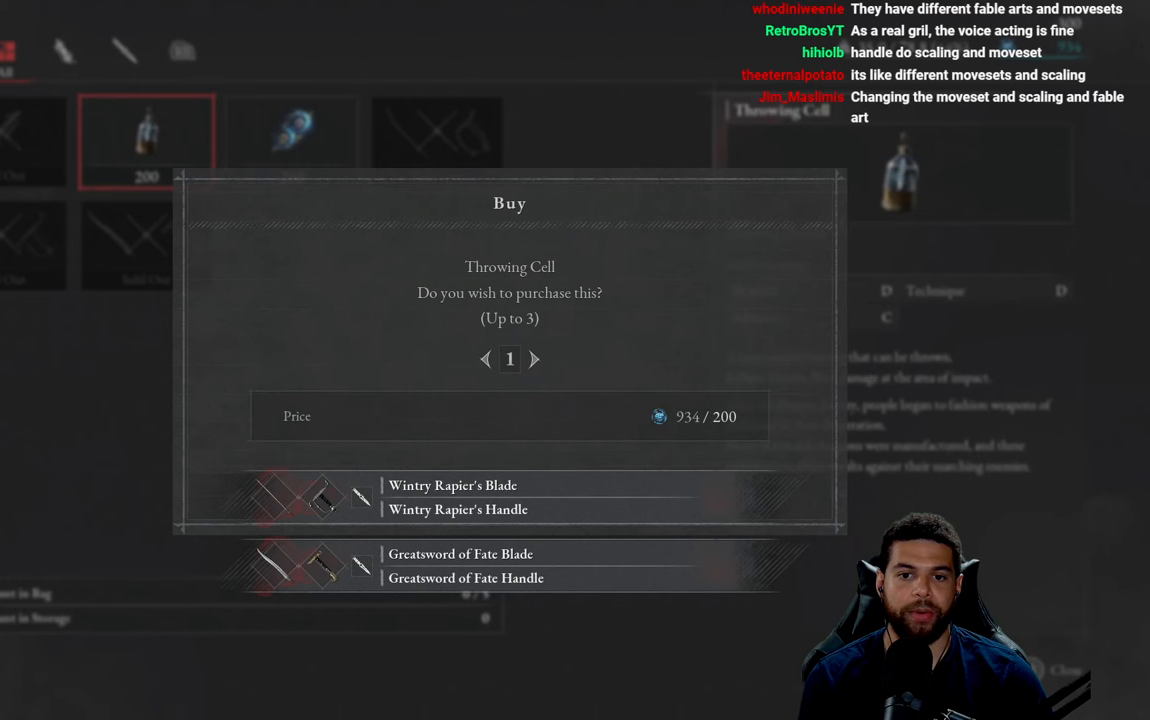
{"buttons": [], "left_stick": "center", "right_stick": "center", "events": []}
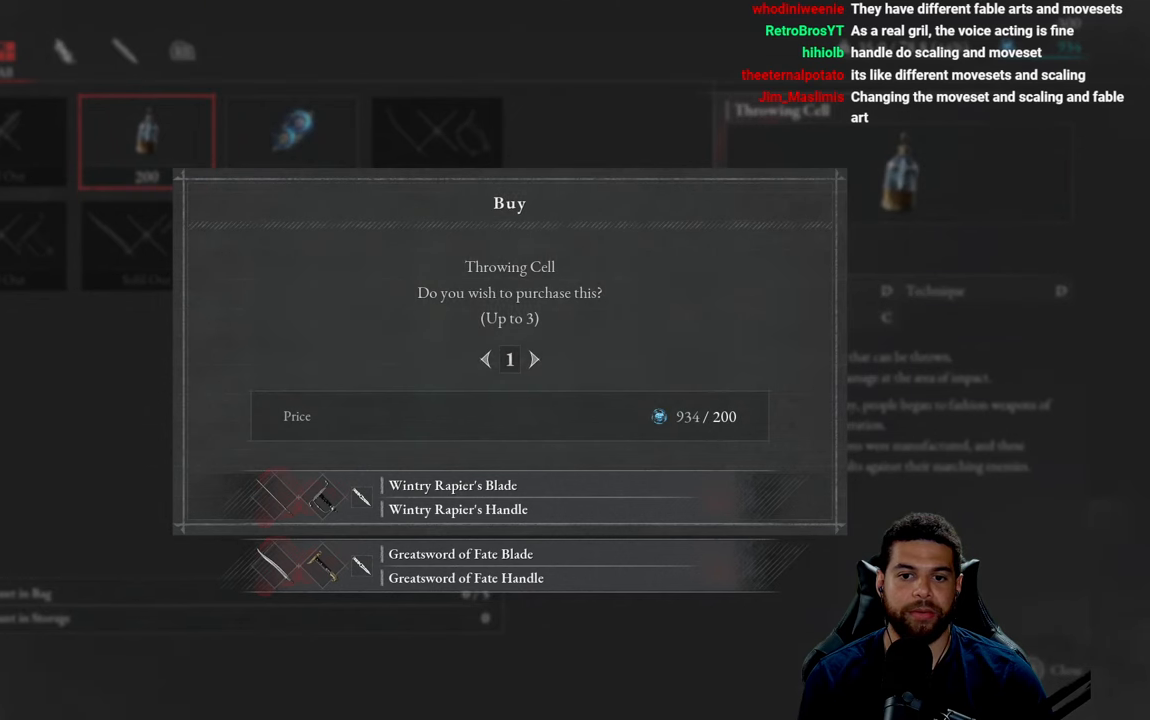
{"buttons": [], "left_stick": "center", "right_stick": "center", "events": [[167, "DPAD_RIGHT", "down"], [267, "DPAD_RIGHT", "up"]]}
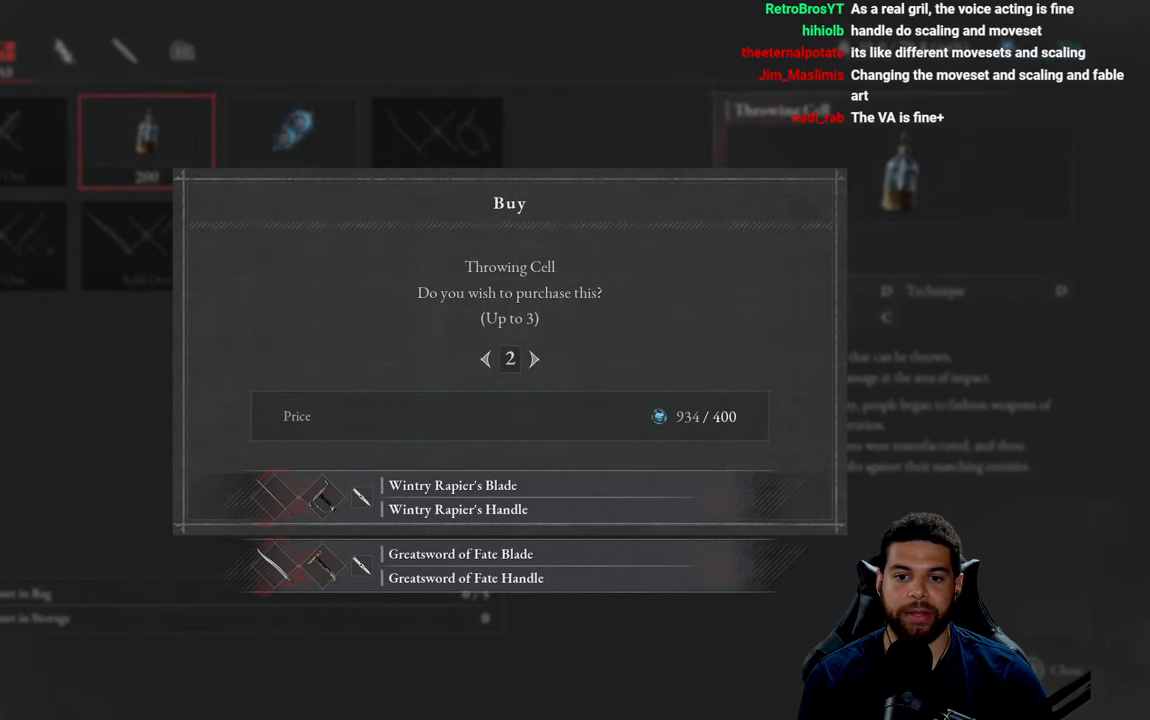
{"buttons": [], "left_stick": "center", "right_stick": "center", "events": [[217, "DPAD_LEFT", "down"], [317, "DPAD_LEFT", "up"]]}
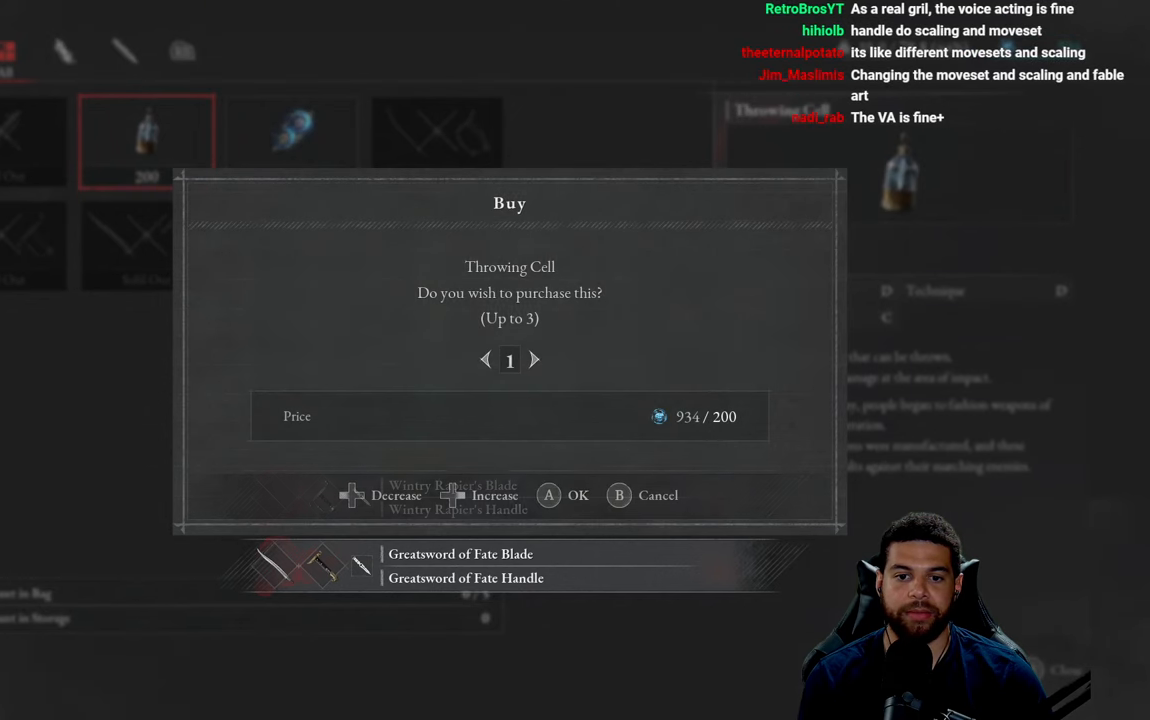
{"buttons": [], "left_stick": "center", "right_stick": "center", "events": [[50, "A", "down"], [150, "A", "up"]]}
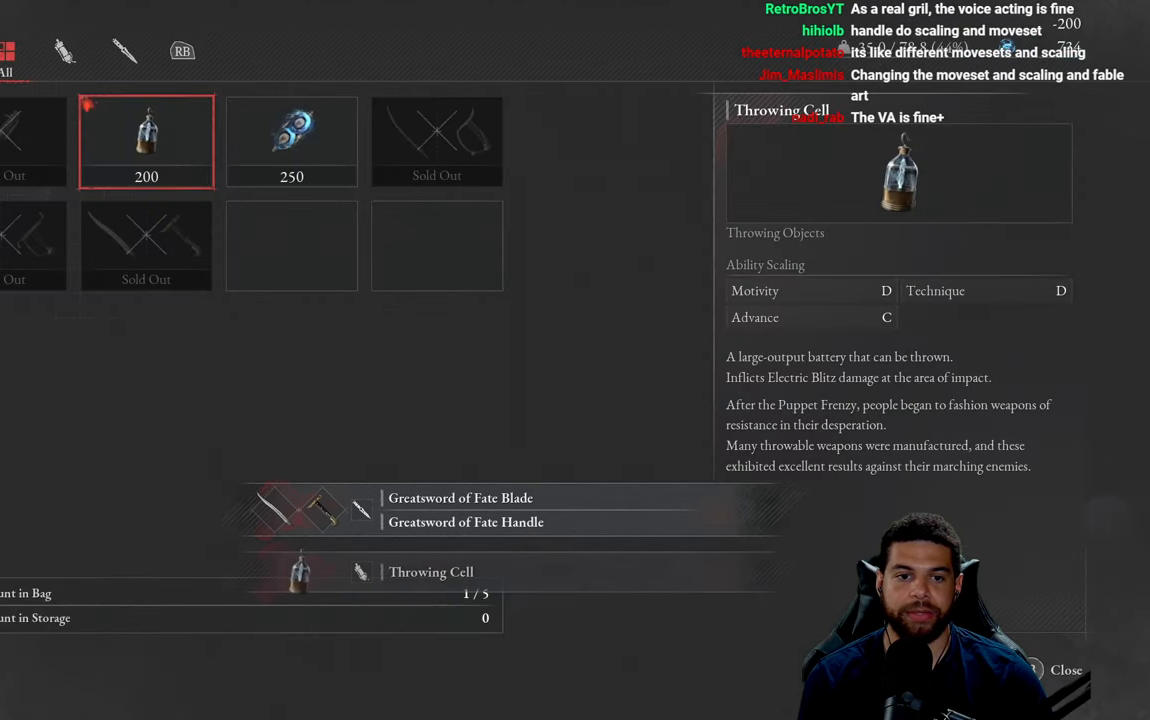
{"buttons": [], "left_stick": "center", "right_stick": "center", "events": [[117, "DPAD_RIGHT", "down"], [250, "DPAD_RIGHT", "up"]]}
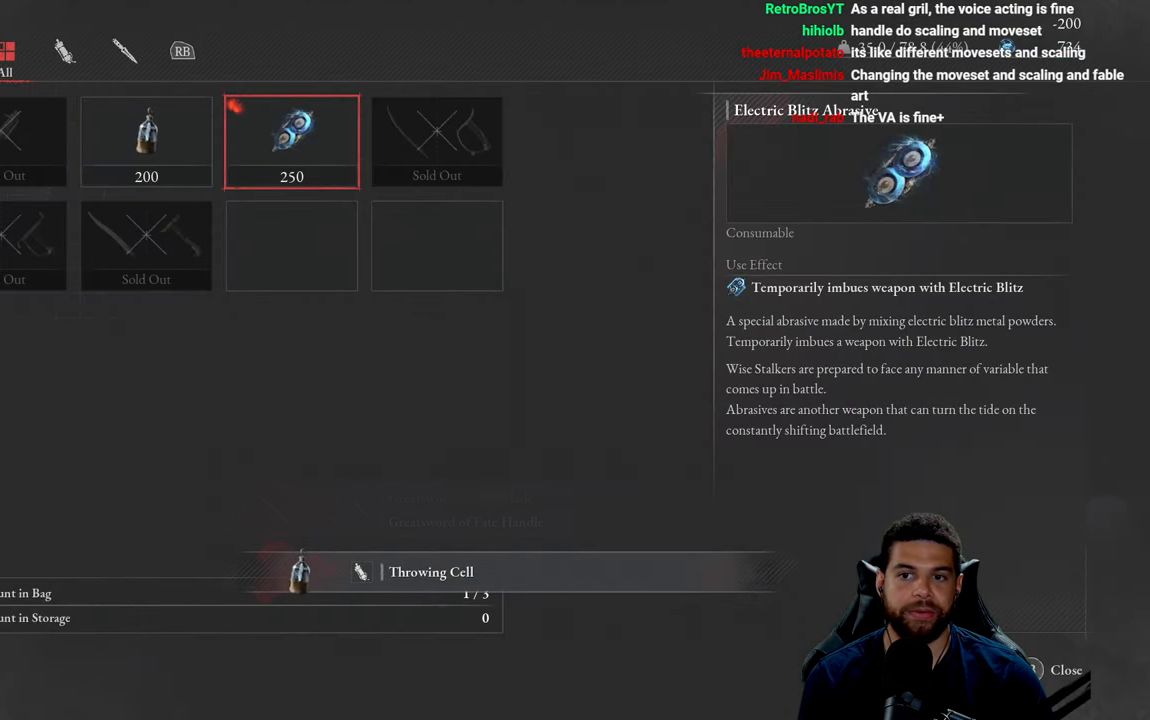
{"buttons": [], "left_stick": "center", "right_stick": "center", "events": []}
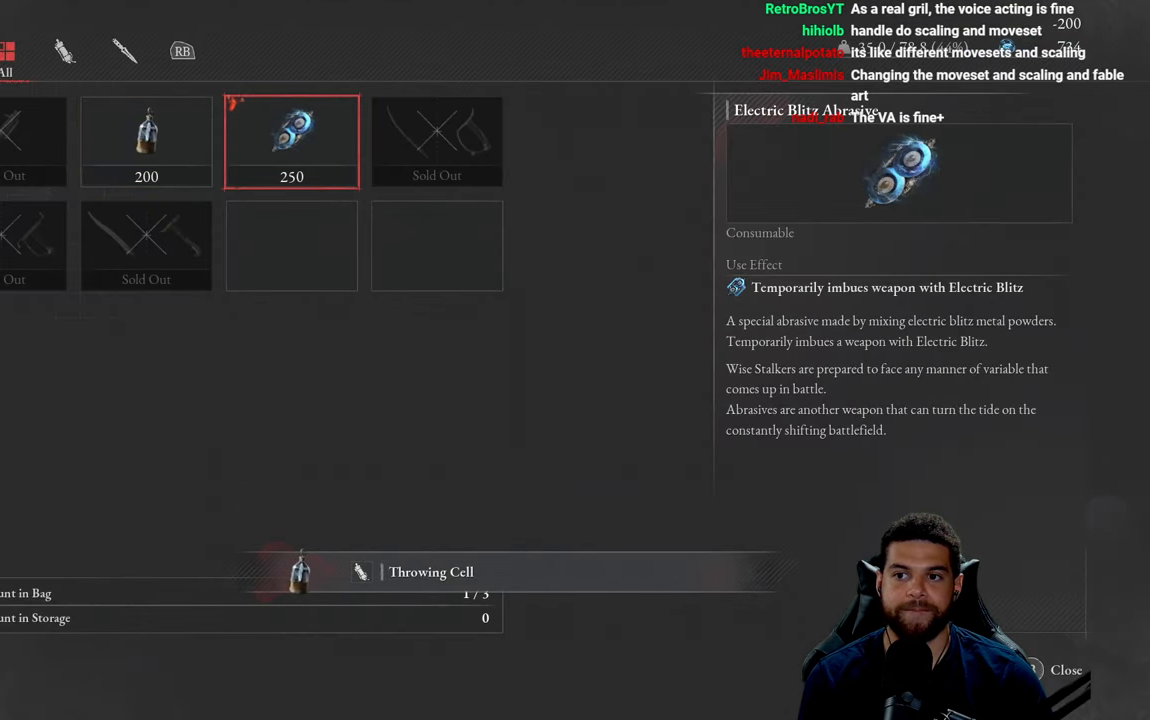
{"buttons": [], "left_stick": "center", "right_stick": "center", "events": []}
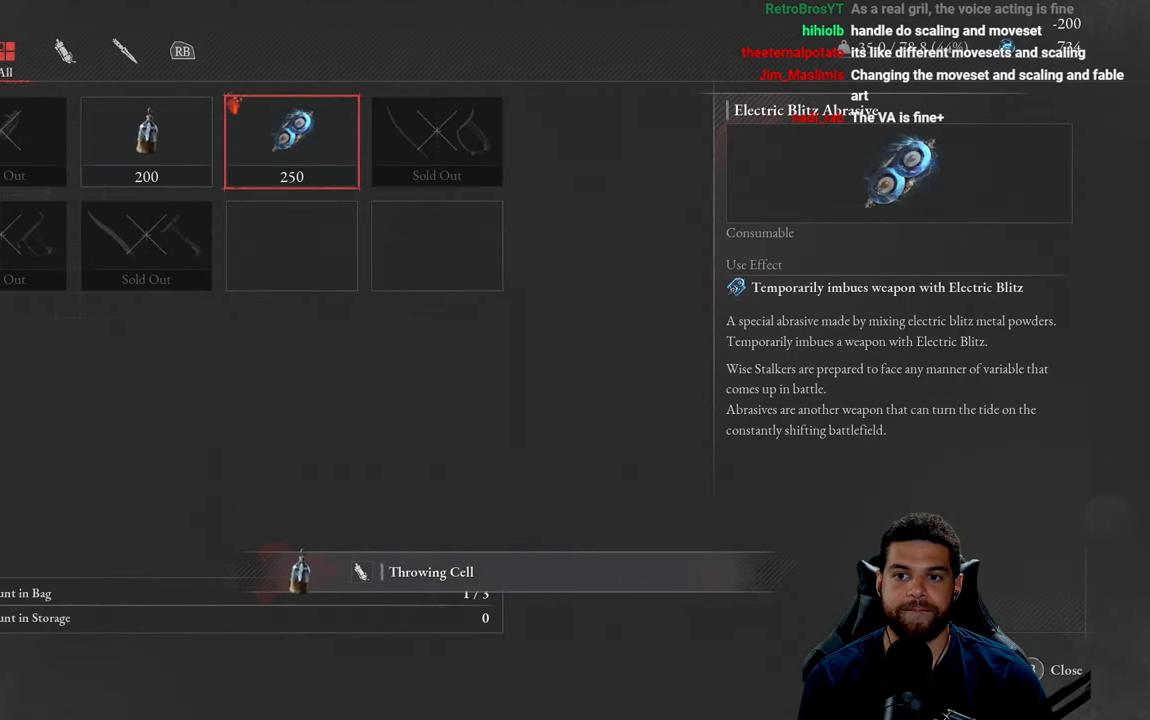
{"buttons": [], "left_stick": "center", "right_stick": "center", "events": []}
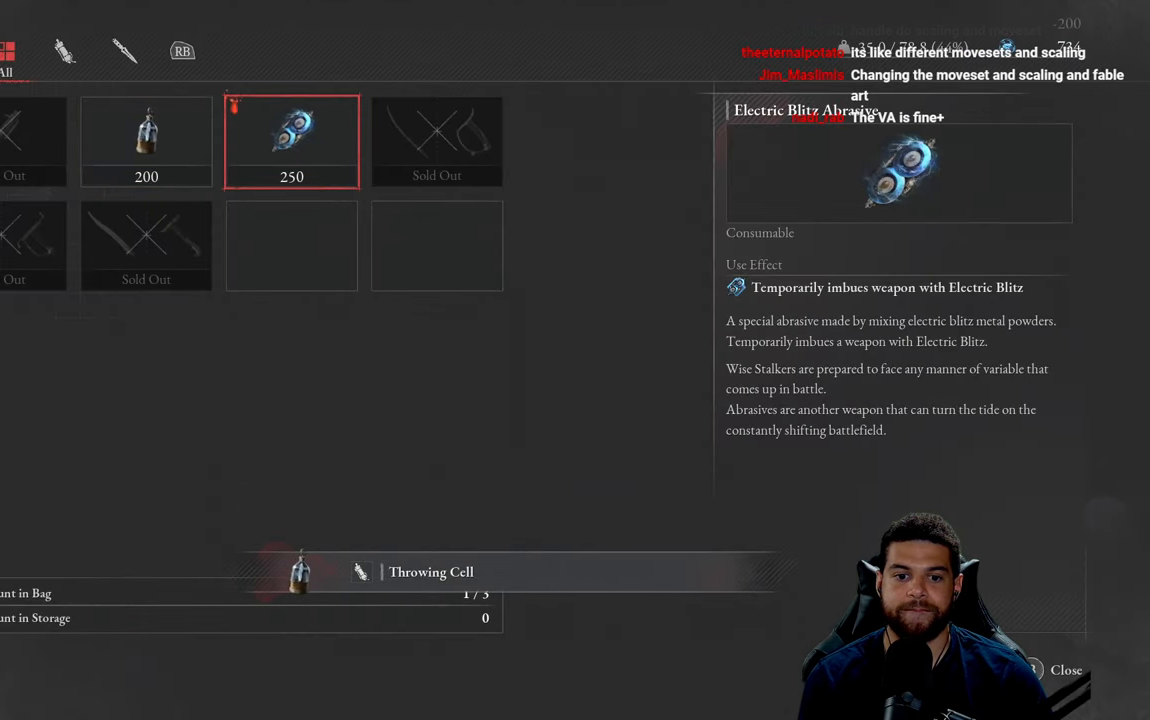
{"buttons": [], "left_stick": "center", "right_stick": "center", "events": []}
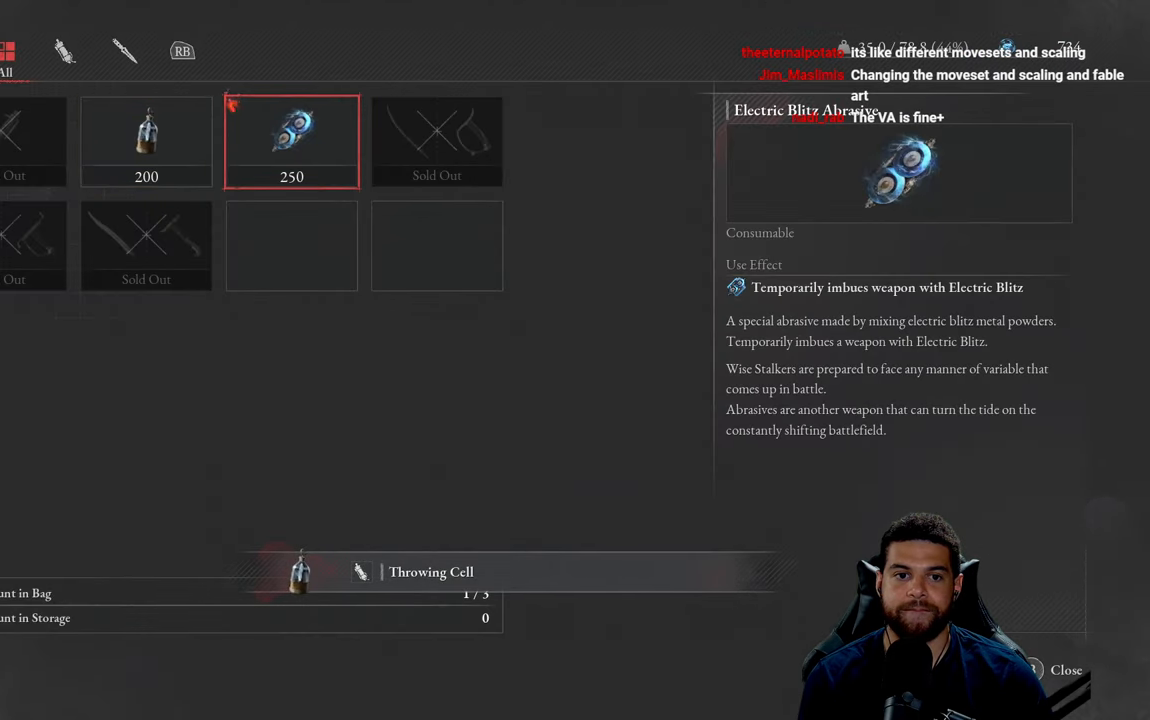
{"buttons": ["DPAD_LEFT"], "left_stick": "center", "right_stick": "center", "events": [[150, "DPAD_LEFT", "down"], [250, "DPAD_LEFT", "up"], [333, "DPAD_RIGHT", "down"], [417, "DPAD_RIGHT", "up"], [500, "DPAD_LEFT", "down"]]}
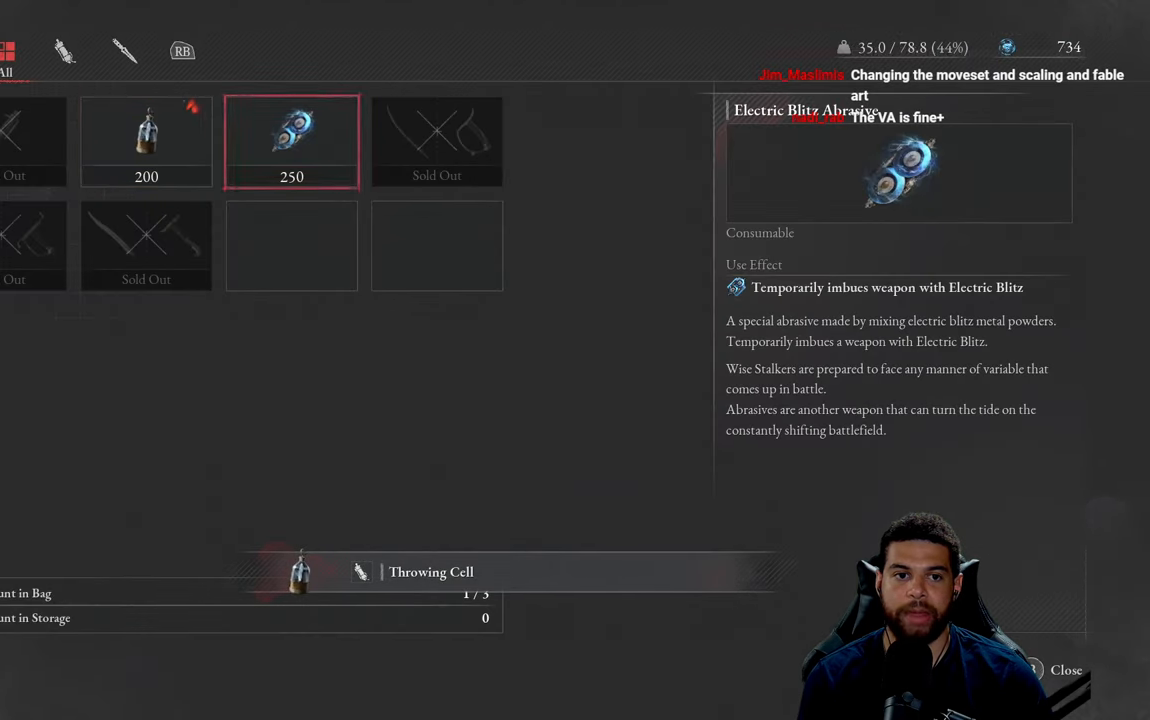
{"buttons": [], "left_stick": "center", "right_stick": "center", "events": [[100, "DPAD_LEFT", "up"], [184, "DPAD_RIGHT", "down"], [267, "DPAD_RIGHT", "up"]]}
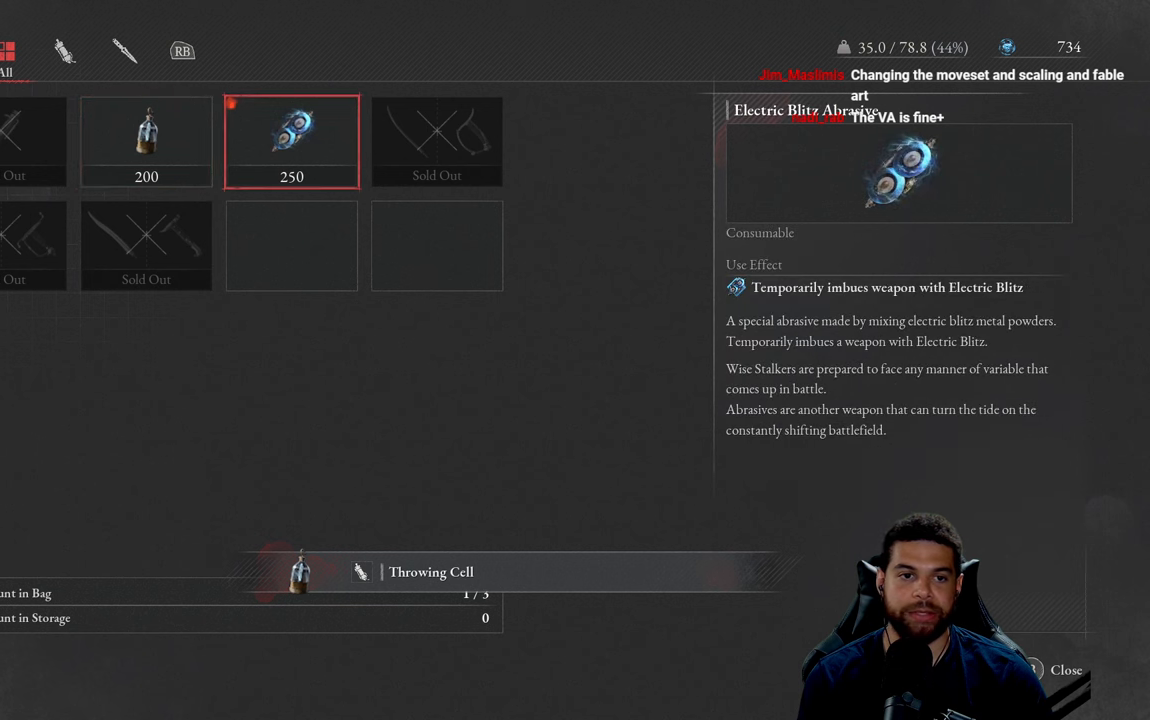
{"buttons": [], "left_stick": "center", "right_stick": "center", "events": [[17, "R1", "down"], [117, "R1", "up"]]}
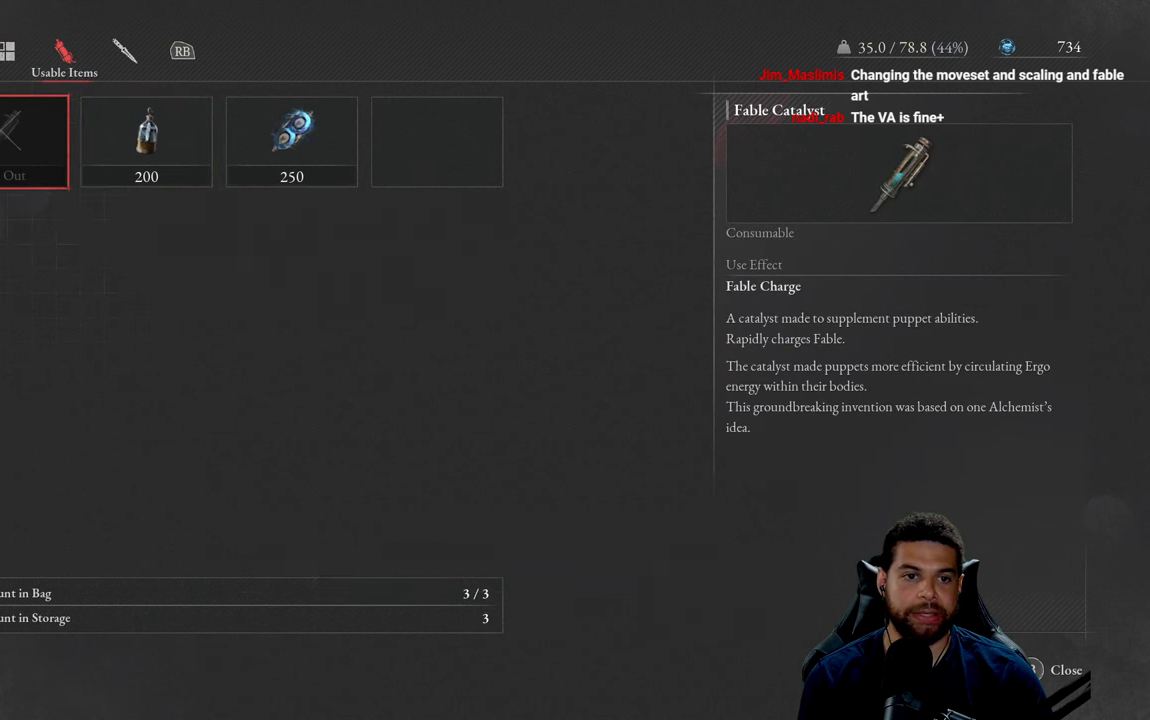
{"buttons": [], "left_stick": "center", "right_stick": "center", "events": [[350, "R1", "down"], [467, "R1", "up"]]}
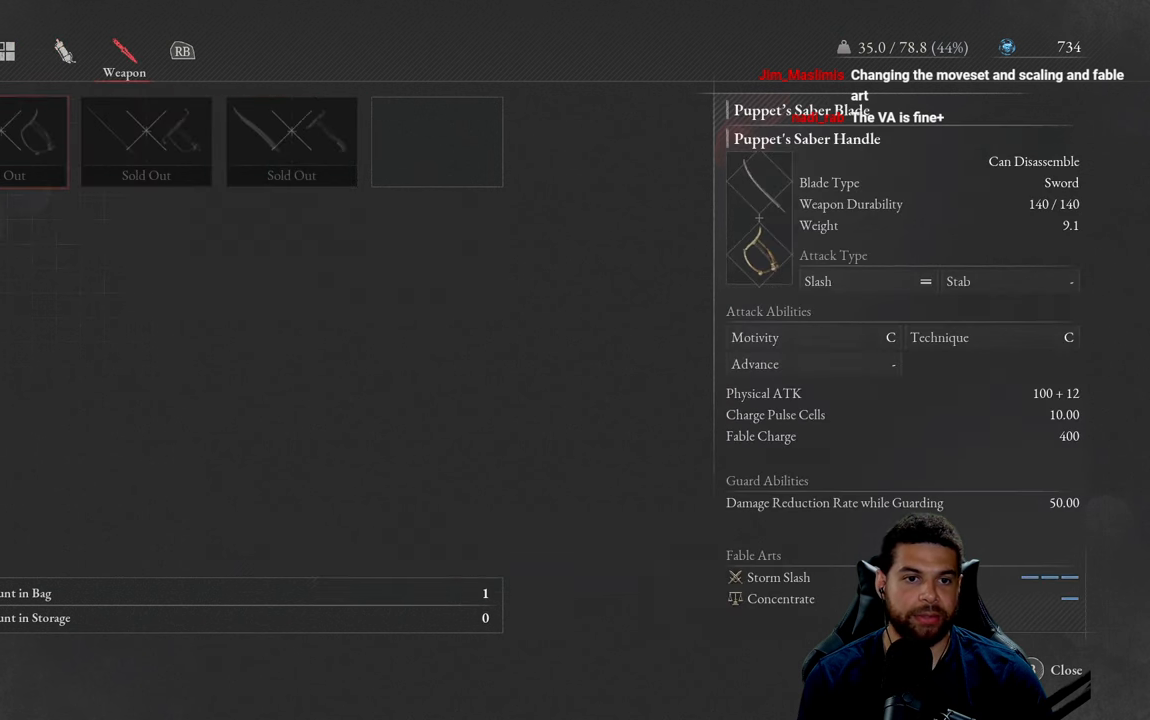
{"buttons": [], "left_stick": "center", "right_stick": "center", "events": [[250, "B", "down"], [334, "B", "up"]]}
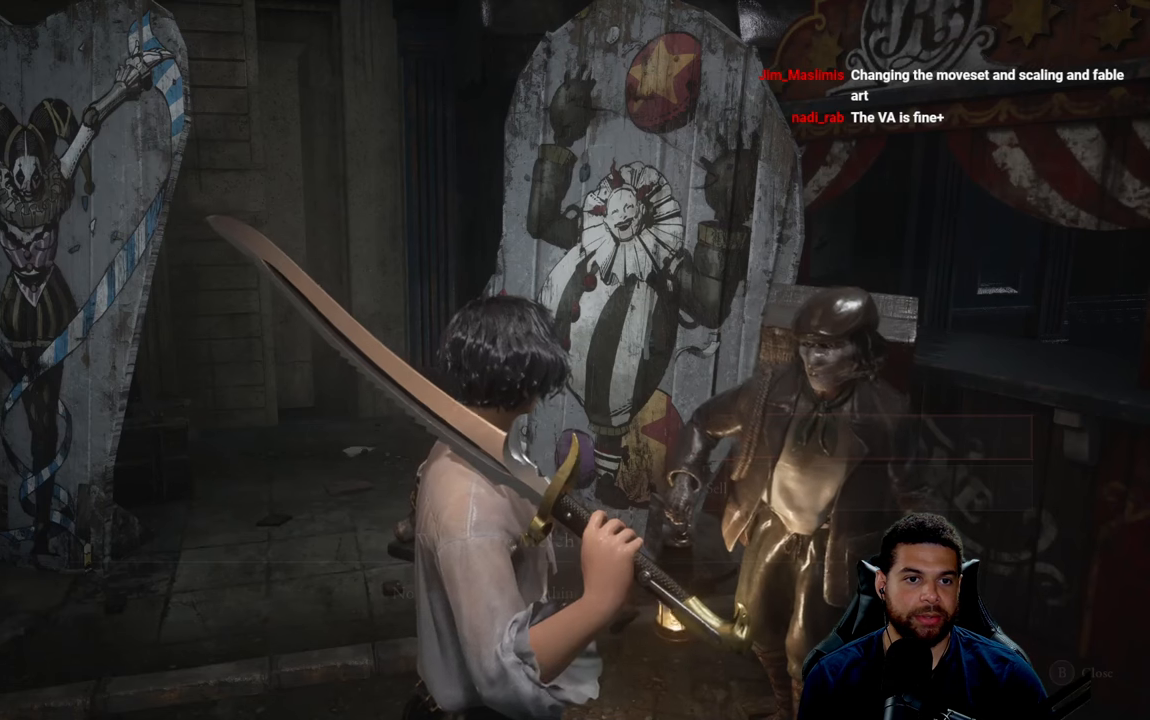
{"buttons": [], "left_stick": "down-left", "right_stick": "center", "events": [[150, "left_stick", "down"], [384, "left_stick", "down-left"]]}
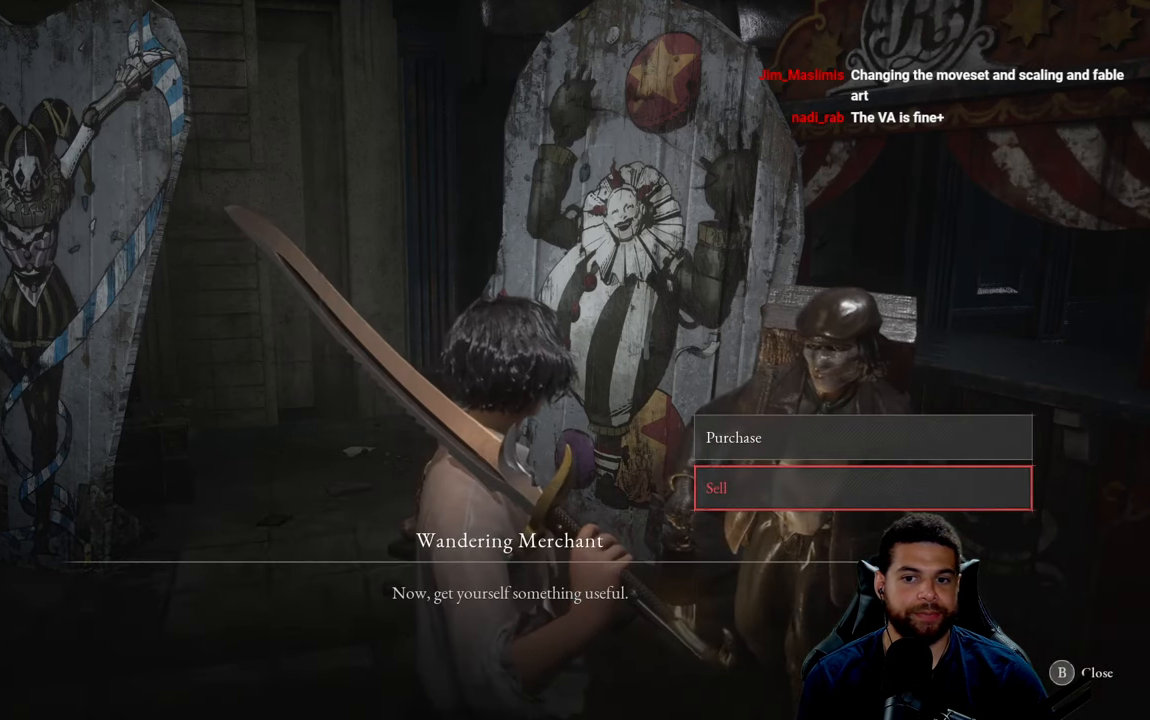
{"buttons": [], "left_stick": "center", "right_stick": "center", "events": [[117, "left_stick", "center"]]}
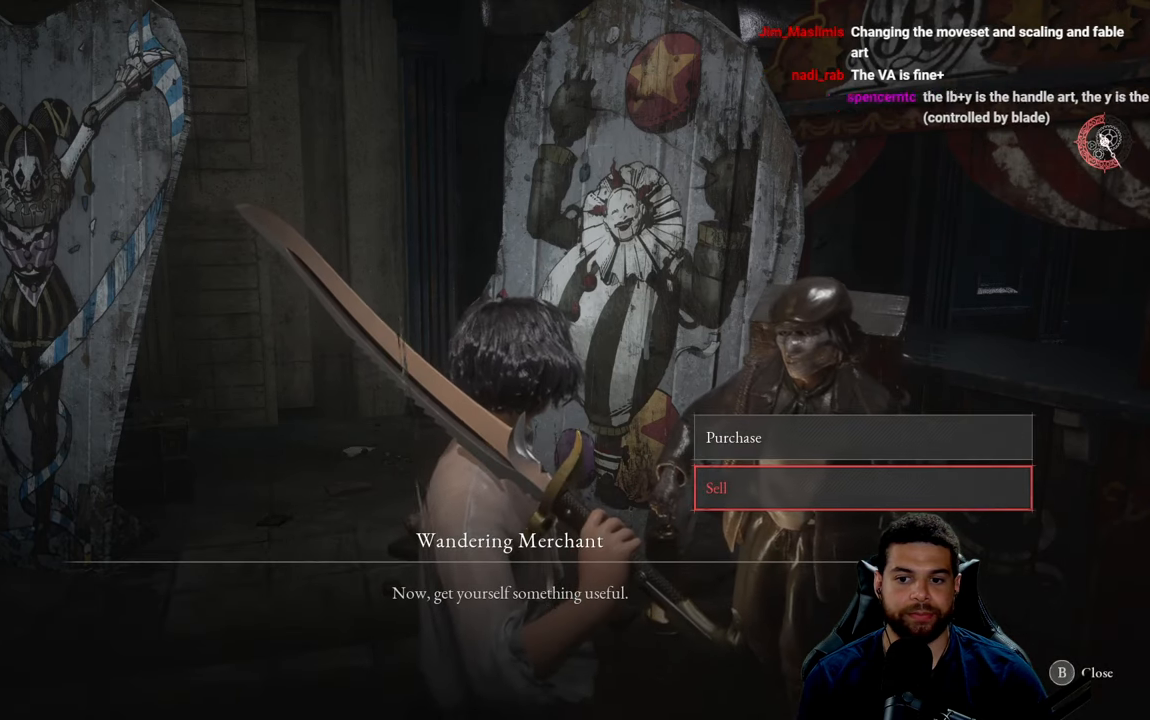
{"buttons": [], "left_stick": "center", "right_stick": "center", "events": [[184, "DPAD_UP", "down"], [300, "DPAD_UP", "up"]]}
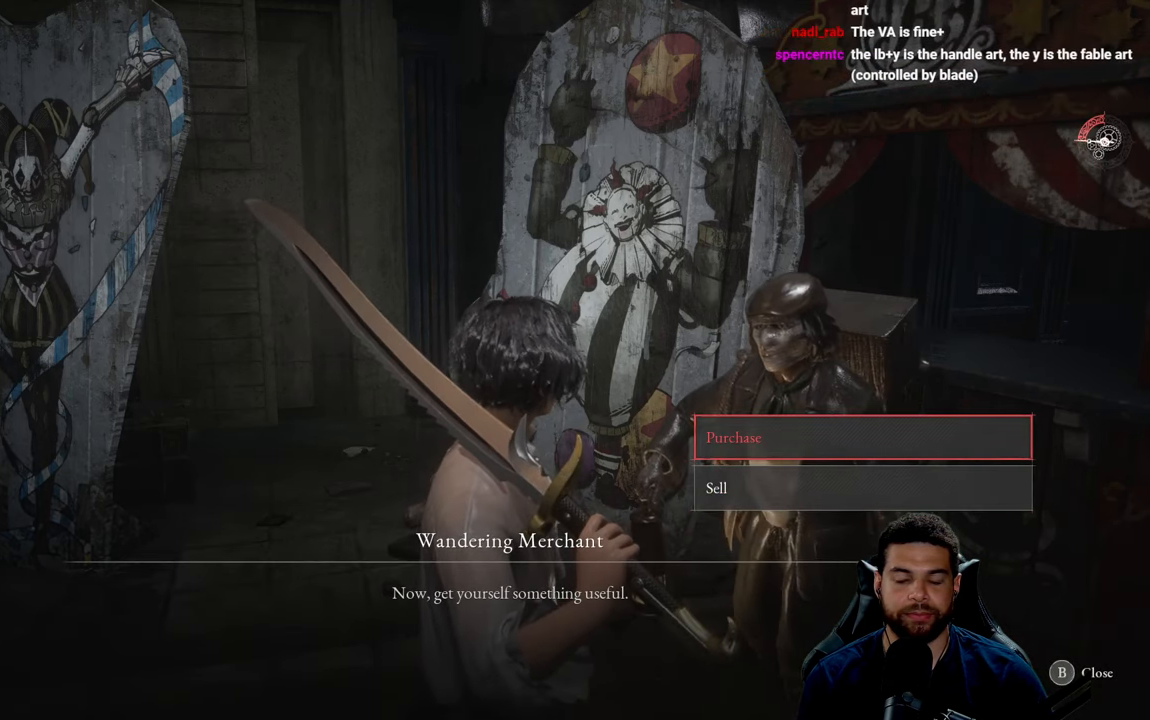
{"buttons": [], "left_stick": "center", "right_stick": "center", "events": []}